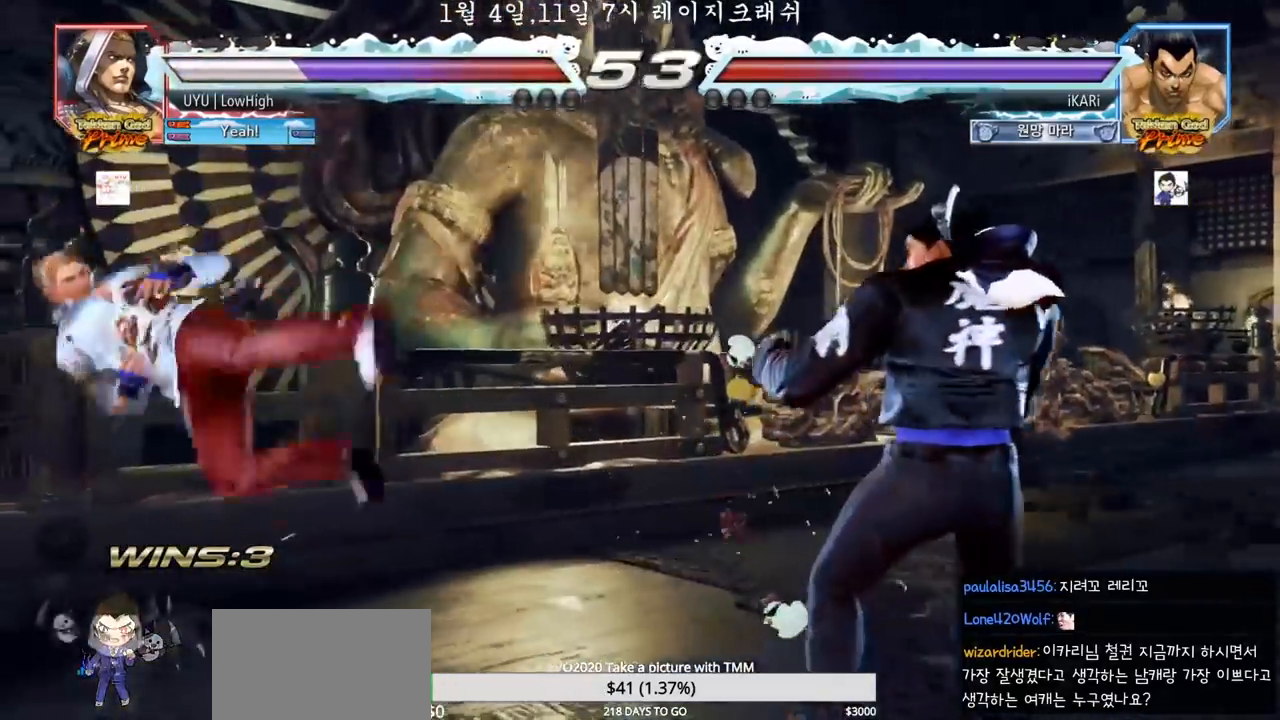
Gameplay with a controller (arcade stick); each line is a JSON object with the inputs held at the frame after it (dt_ms = milliseconds from this image to that frame). "events" lists button and stick changes between this image and that frame as [ms after this image, input, new state], when the widget could be followed in between. Not read: L3 R3.
{"dt_ms": 500, "buttons": [], "left_stick": "center", "events": [[17, "left_stick", "left"], [83, "left_stick", "center"], [167, "left_stick", "right"], [183, "TRIANGLE", "down"], [250, "TRIANGLE", "up"], [367, "left_stick", "center"]]}
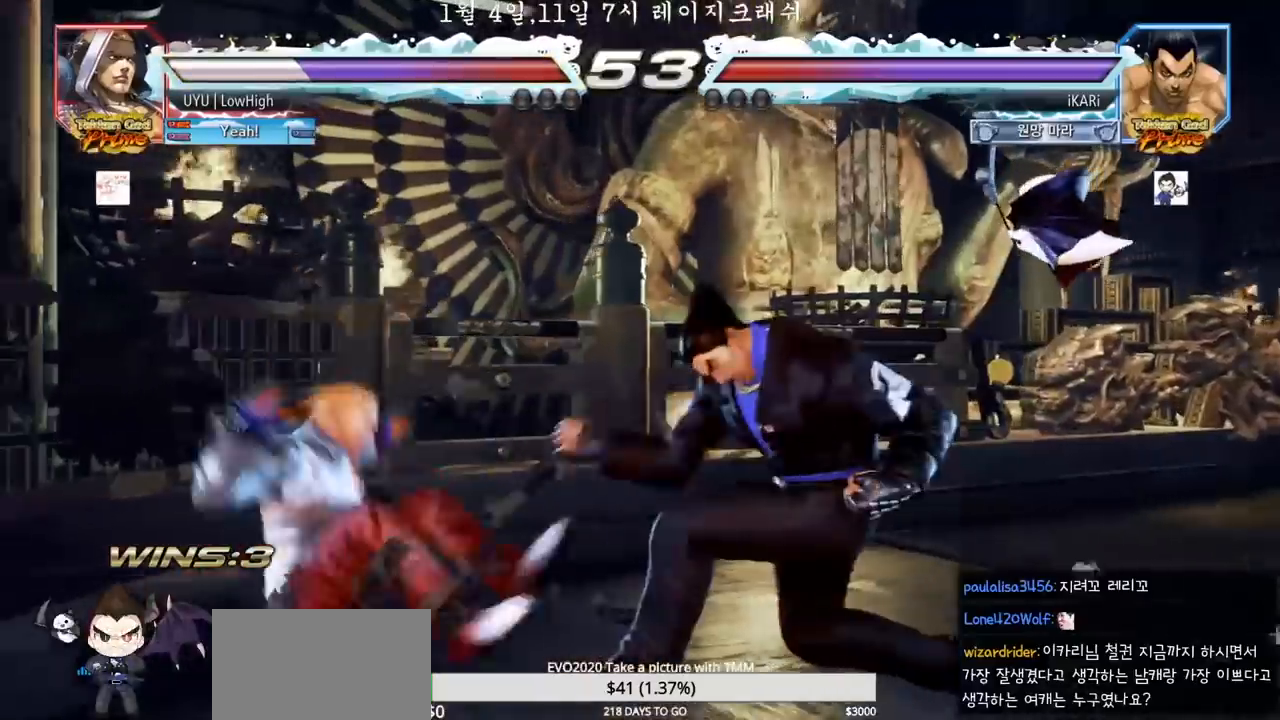
{"dt_ms": 1000, "buttons": [], "left_stick": "center"}
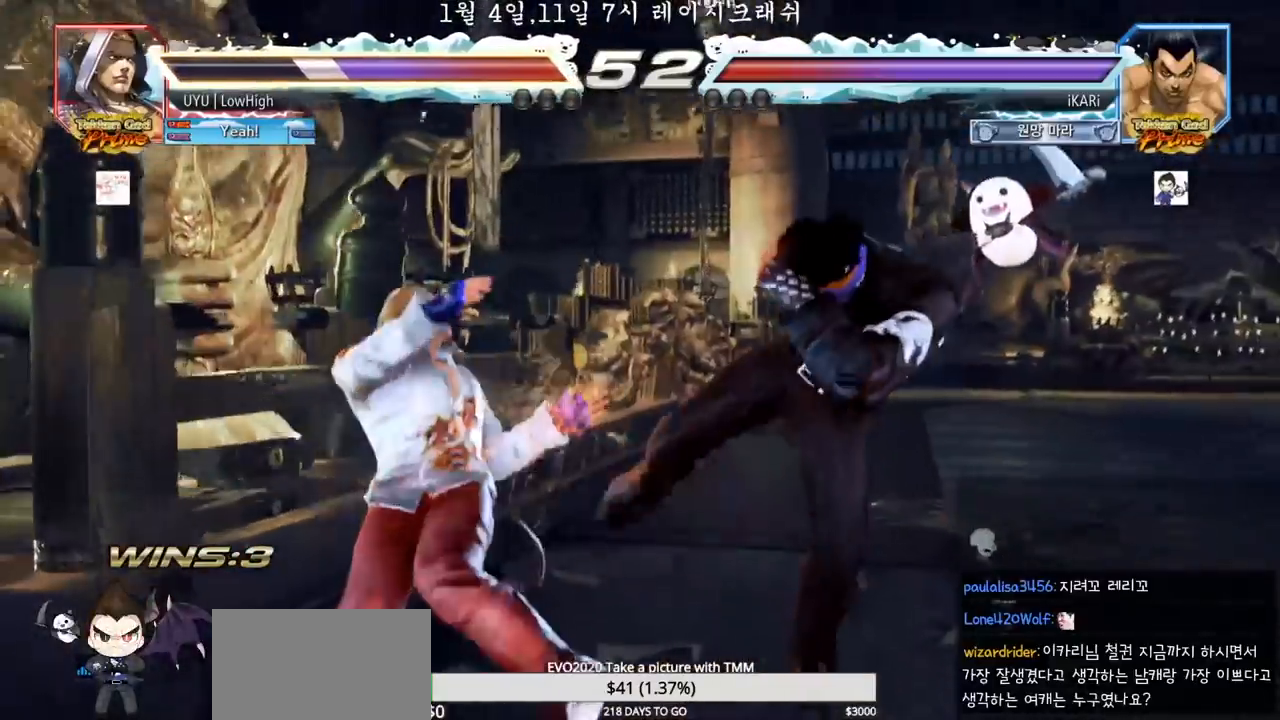
{"dt_ms": 500, "buttons": [], "left_stick": "right", "events": [[50, "left_stick", "up"], [117, "left_stick", "center"], [317, "left_stick", "right"], [383, "left_stick", "center"], [450, "left_stick", "right"]]}
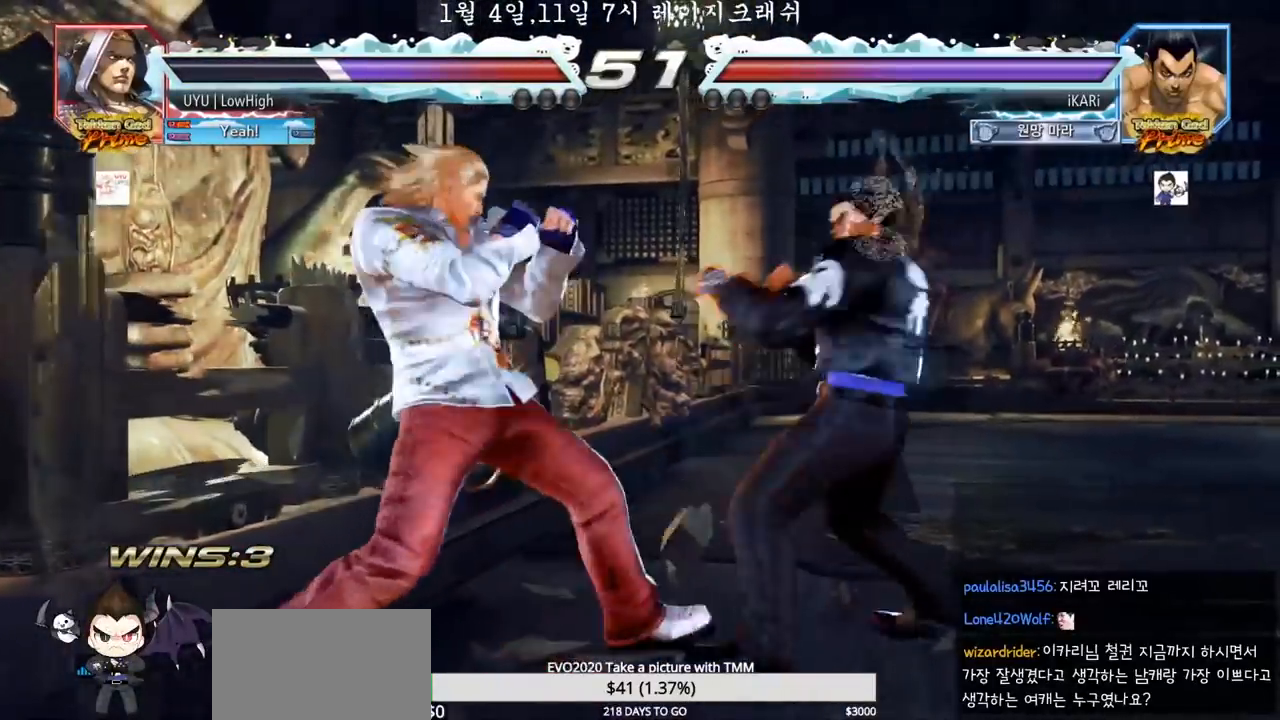
{"dt_ms": 500, "buttons": [], "left_stick": "center"}
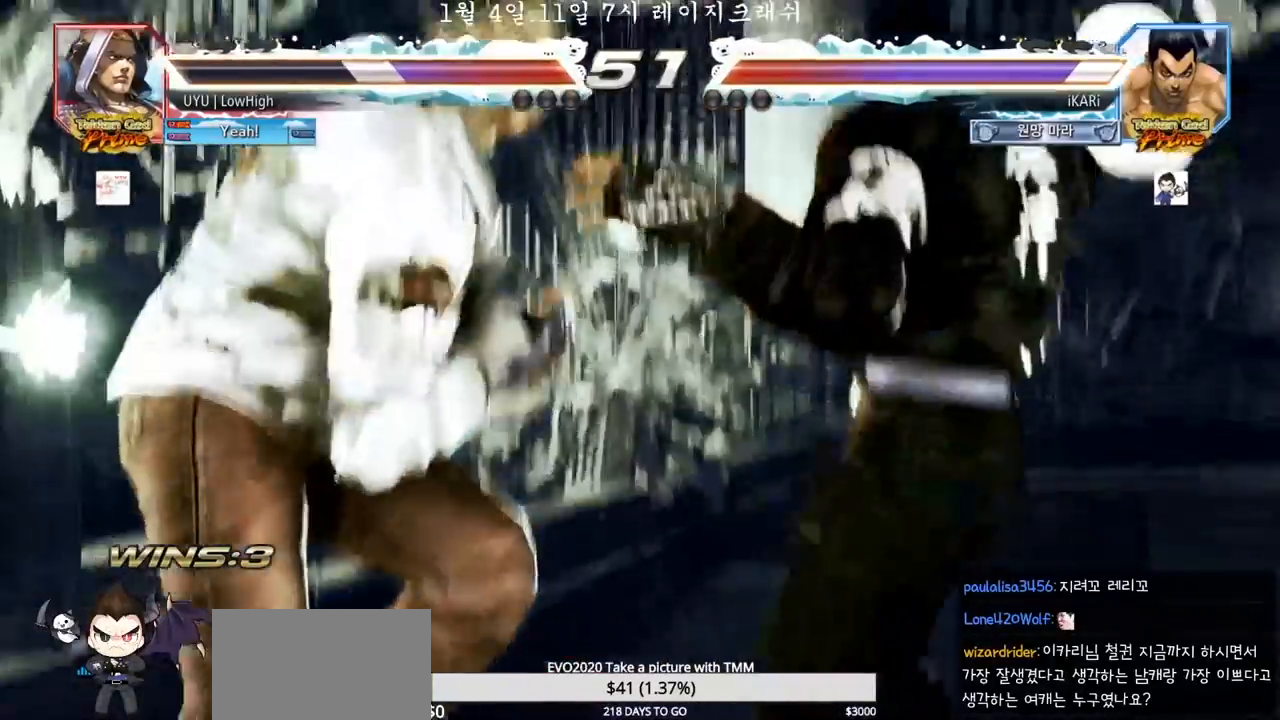
{"dt_ms": 500, "buttons": [], "left_stick": "center"}
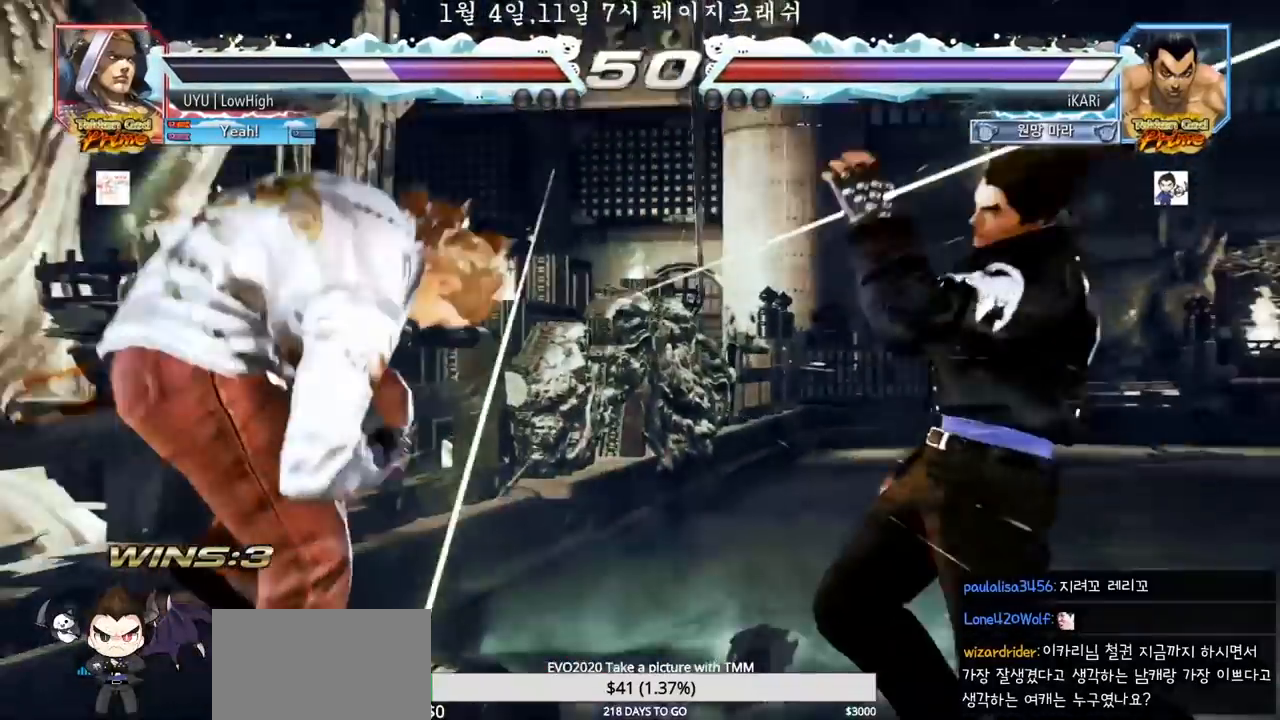
{"dt_ms": 500, "buttons": [], "left_stick": "center", "events": [[50, "TRIANGLE", "down"], [117, "SQUARE", "down"], [133, "SQUARE", "up"], [150, "TRIANGLE", "up"], [233, "SQUARE", "down"], [233, "TRIANGLE", "down"], [367, "SQUARE", "up"], [367, "TRIANGLE", "up"], [417, "SQUARE", "down"], [467, "SQUARE", "up"], [467, "TRIANGLE", "down"], [500, "TRIANGLE", "up"]]}
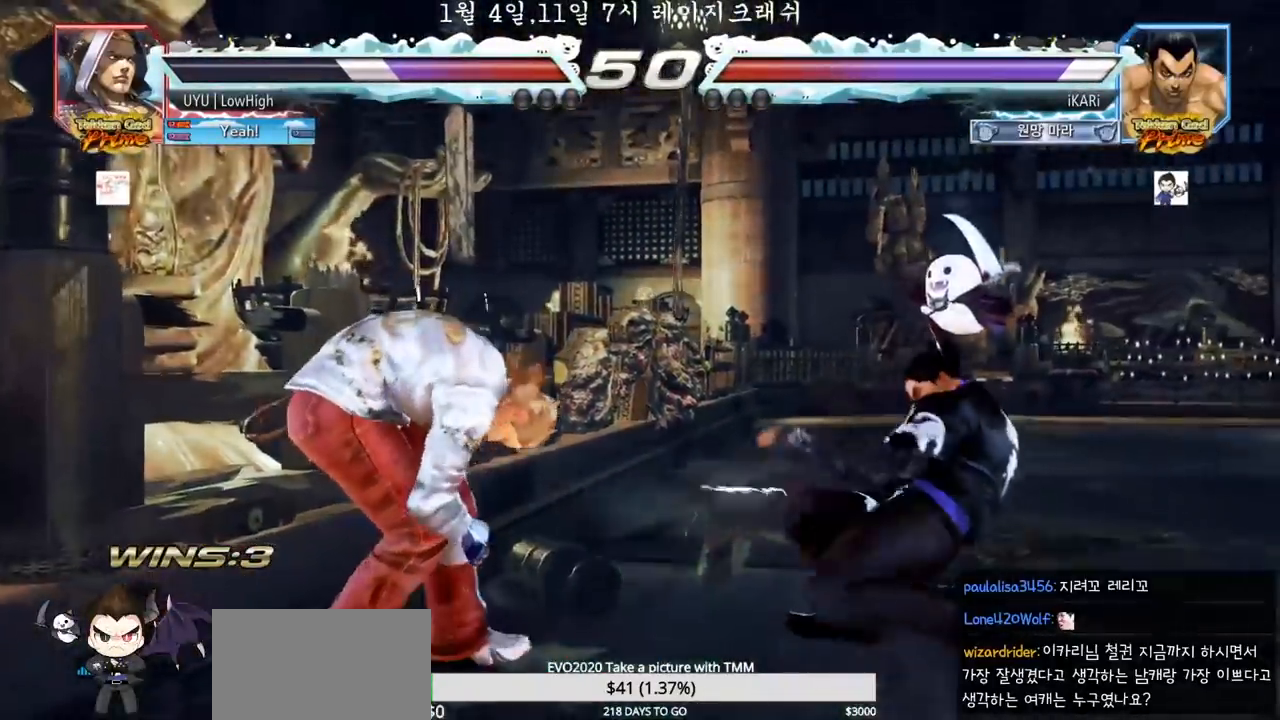
{"dt_ms": 500, "buttons": [], "left_stick": "center", "events": [[33, "SQUARE", "down"], [67, "TRIANGLE", "down"], [100, "SQUARE", "up"], [100, "TRIANGLE", "up"], [133, "SQUARE", "down"], [167, "TRIANGLE", "down"], [200, "SQUARE", "up"], [200, "TRIANGLE", "up"], [233, "SQUARE", "down"], [250, "TRIANGLE", "down"], [300, "SQUARE", "up"], [300, "TRIANGLE", "up"], [333, "SQUARE", "down"], [333, "TRIANGLE", "down"], [400, "SQUARE", "up"], [400, "TRIANGLE", "up"]]}
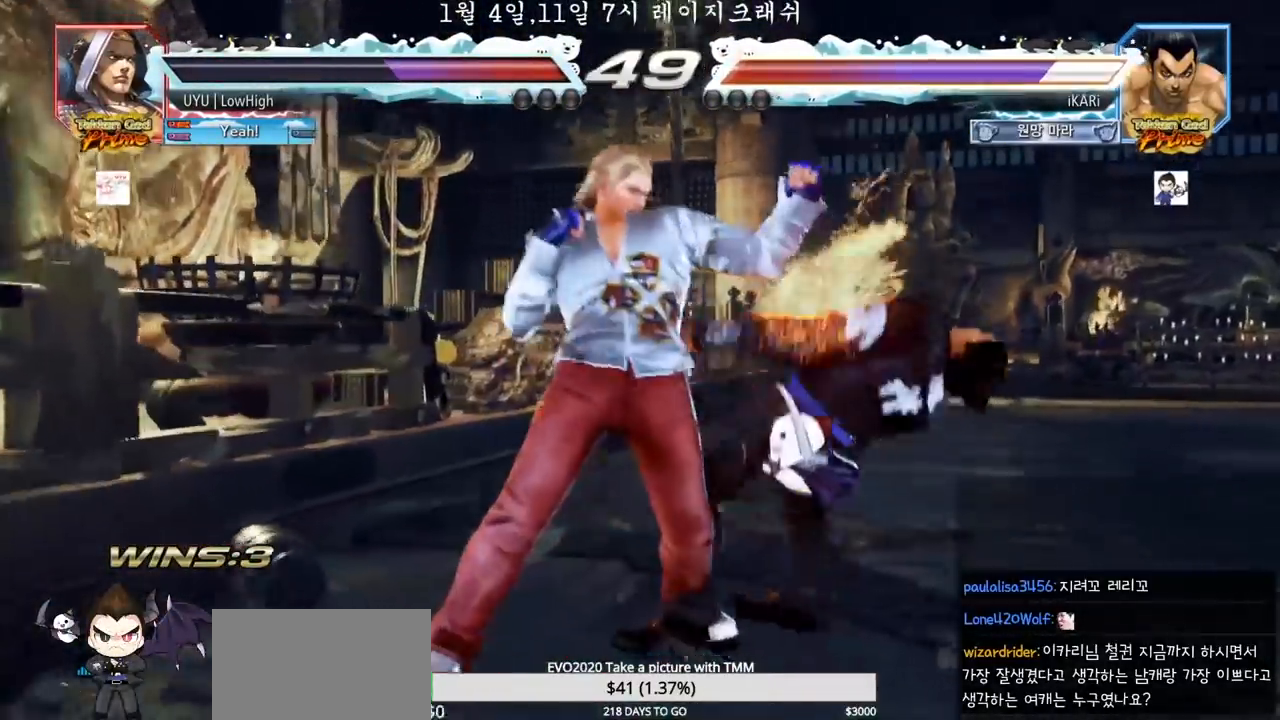
{"dt_ms": 500, "buttons": ["SQUARE", "TRIANGLE"], "left_stick": "center", "events": [[150, "TRIANGLE", "down"], [167, "TRIANGLE", "up"], [183, "SQUARE", "down"], [200, "SQUARE", "up"], [267, "TRIANGLE", "down"], [317, "SQUARE", "down"], [350, "TRIANGLE", "up"], [383, "SQUARE", "up"], [450, "SQUARE", "down"], [467, "TRIANGLE", "down"]]}
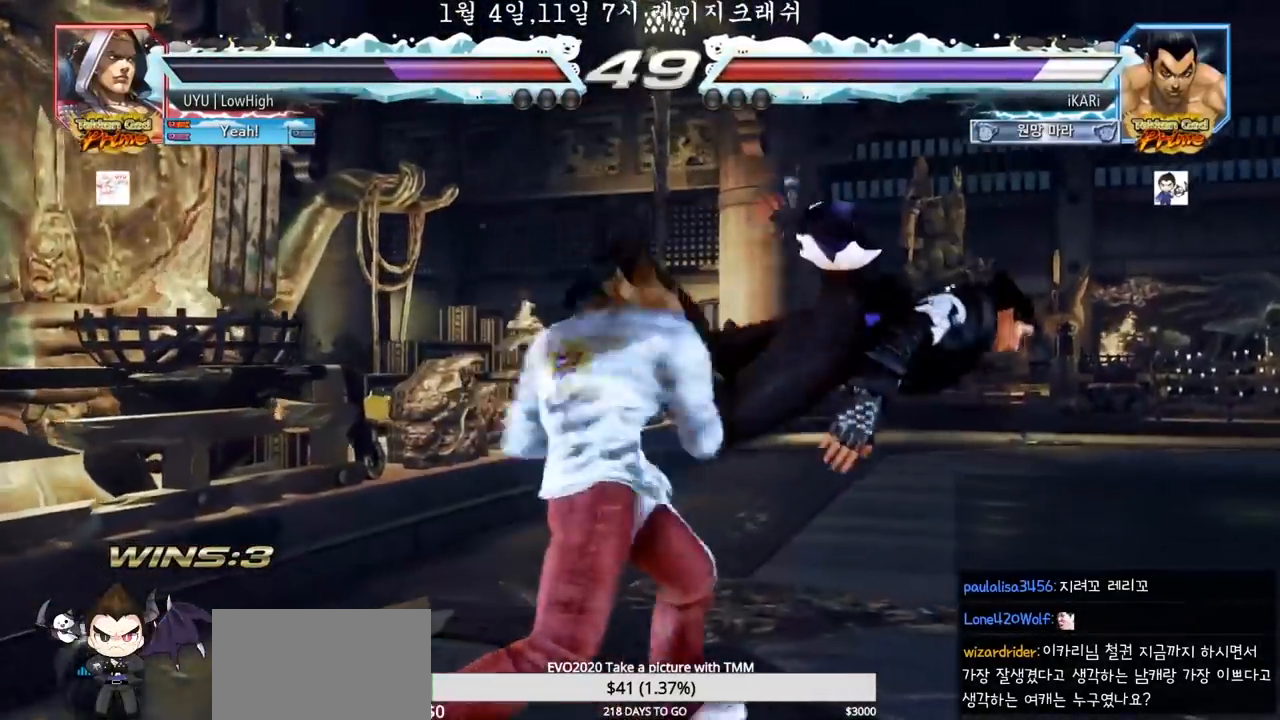
{"dt_ms": 500, "buttons": [], "left_stick": "center", "events": [[17, "TRIANGLE", "up"], [83, "SQUARE", "up"], [100, "SQUARE", "down"], [100, "TRIANGLE", "down"], [183, "TRIANGLE", "up"], [233, "SQUARE", "up"], [250, "SQUARE", "down"], [250, "TRIANGLE", "down"], [383, "TRIANGLE", "up"], [400, "SQUARE", "up"], [417, "SQUARE", "down"], [483, "SQUARE", "up"]]}
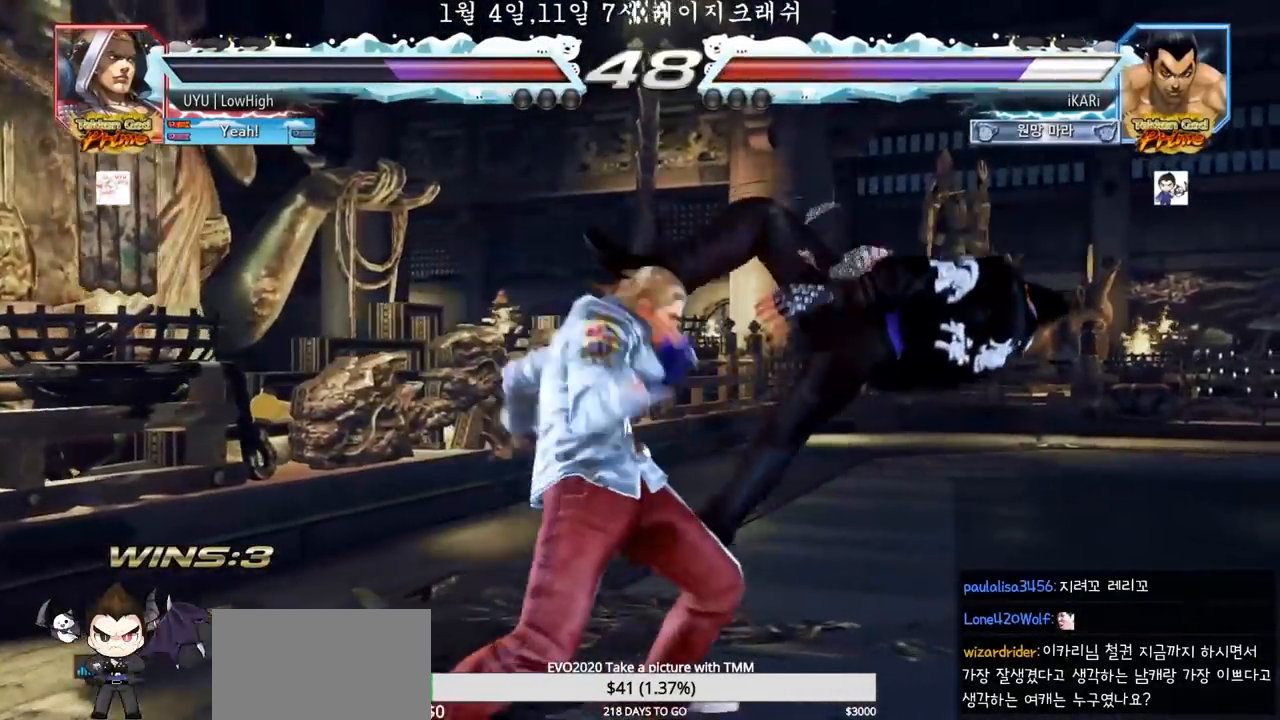
{"dt_ms": 500, "buttons": ["SQUARE", "TRIANGLE"], "left_stick": "center", "events": [[50, "SQUARE", "down"], [50, "TRIANGLE", "down"], [100, "SQUARE", "up"], [133, "SQUARE", "down"], [133, "TRIANGLE", "up"], [167, "TRIANGLE", "down"], [200, "SQUARE", "up"], [233, "SQUARE", "down"], [267, "TRIANGLE", "up"], [283, "TRIANGLE", "down"], [350, "TRIANGLE", "up"], [367, "TRIANGLE", "down"], [417, "SQUARE", "up"], [500, "SQUARE", "down"]]}